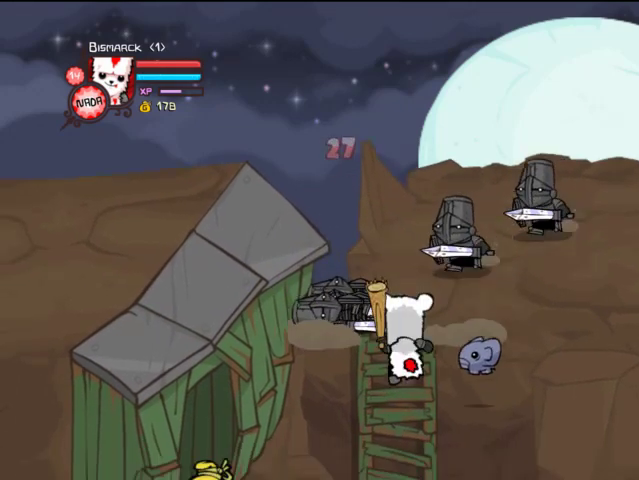
Gameplay with a controller (PlayStation layout); each line is a JSON object with the inputs held at the frame after it. "events" lists button and stick changes between this image and that frame as [ms after this image, input, new state], when the widget could be followed in between. Not read: L3 R3.
{"buttons": [], "left_stick": "center", "right_stick": "center", "events": []}
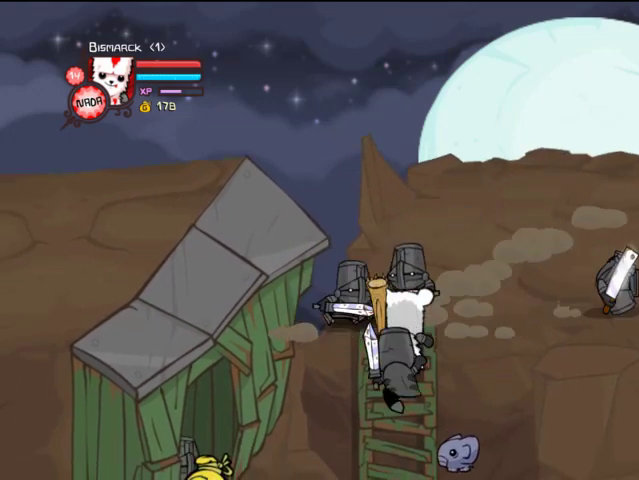
{"buttons": [], "left_stick": "center", "right_stick": "center", "events": []}
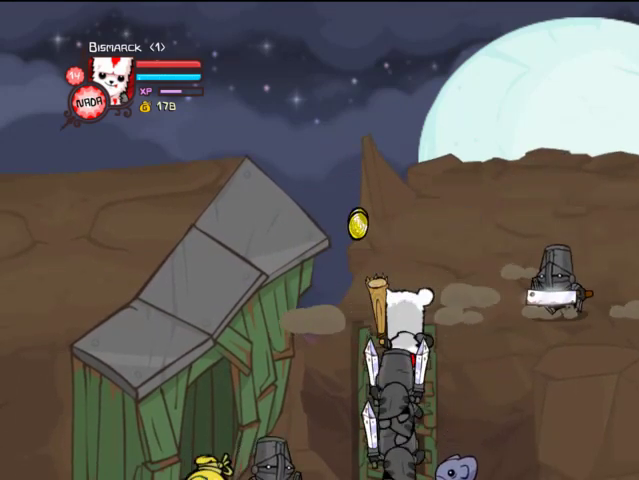
{"buttons": [], "left_stick": "center", "right_stick": "center", "events": []}
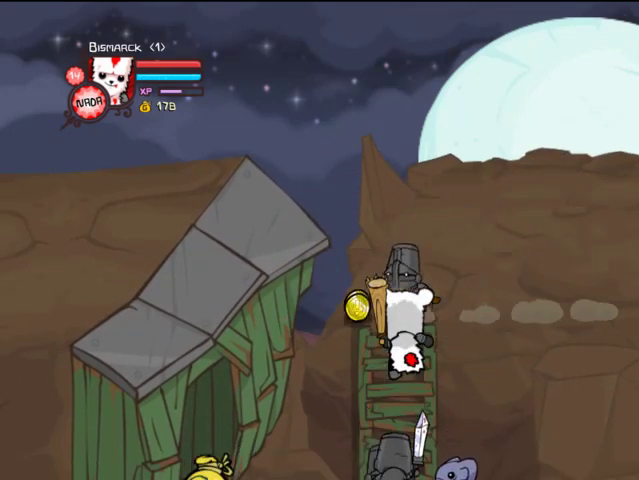
{"buttons": [], "left_stick": "center", "right_stick": "center", "events": []}
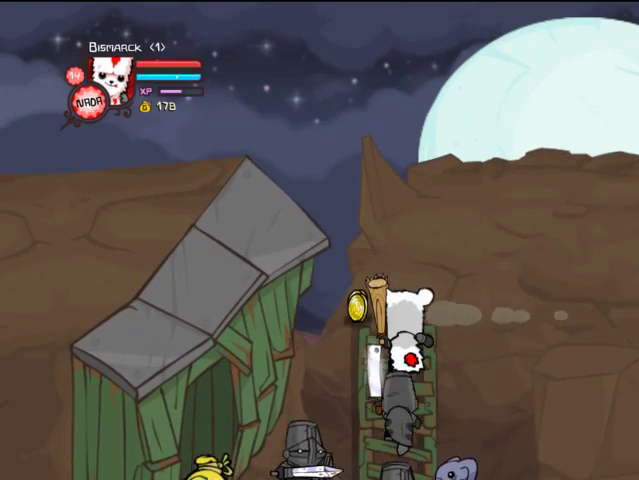
{"buttons": ["DPAD_RIGHT"], "left_stick": "center", "right_stick": "center", "events": [[133, "DPAD_UP", "down"], [267, "DPAD_RIGHT", "down"], [367, "DPAD_UP", "up"]]}
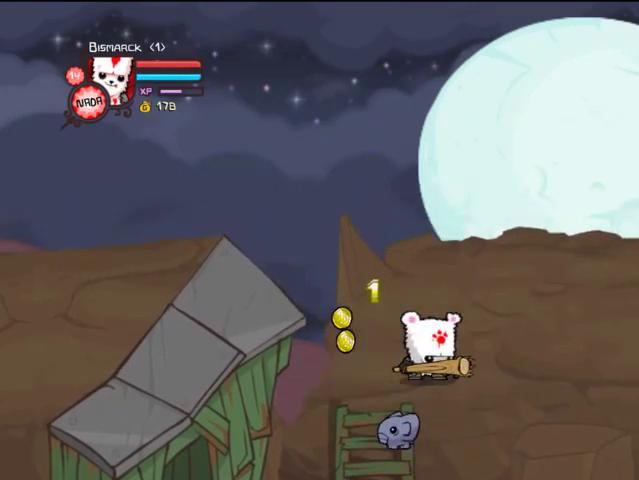
{"buttons": ["DPAD_LEFT"], "left_stick": "center", "right_stick": "center", "events": [[67, "DPAD_DOWN", "down"], [367, "DPAD_RIGHT", "up"], [433, "DPAD_DOWN", "up"], [433, "DPAD_LEFT", "down"]]}
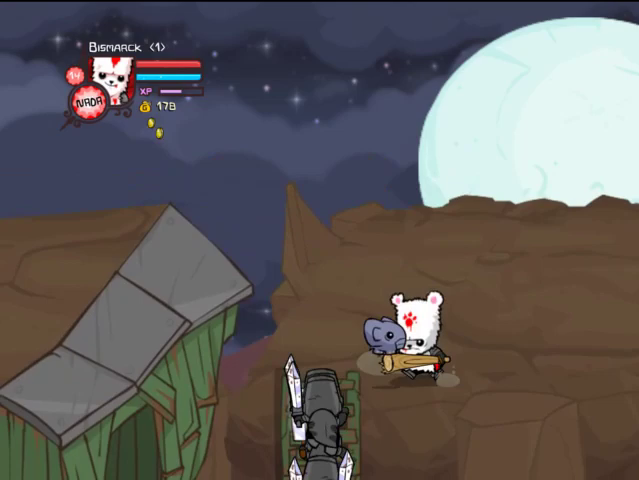
{"buttons": ["TRIANGLE"], "left_stick": "center", "right_stick": "center", "events": [[33, "DPAD_LEFT", "up"], [67, "TRIANGLE", "down"], [167, "TRIANGLE", "up"], [233, "TRIANGLE", "down"]]}
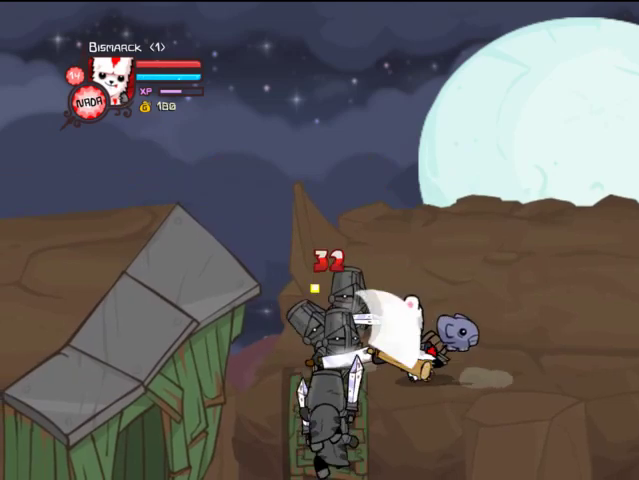
{"buttons": ["TRIANGLE", "DPAD_LEFT"], "left_stick": "center", "right_stick": "center", "events": [[167, "SQUARE", "down"], [167, "TRIANGLE", "up"], [333, "SQUARE", "up"], [367, "DPAD_LEFT", "down"], [367, "TRIANGLE", "down"]]}
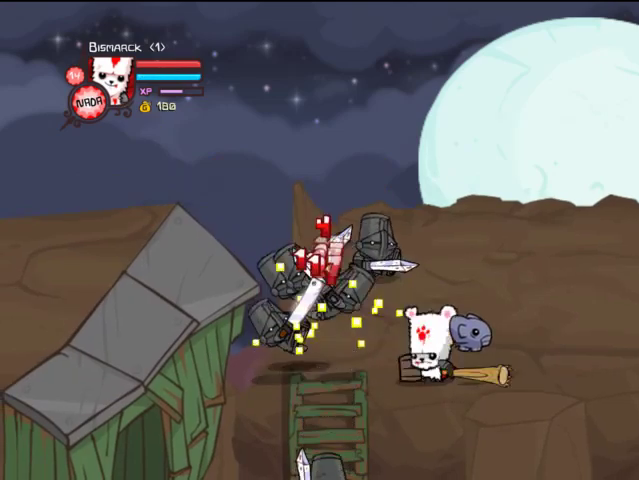
{"buttons": ["TRIANGLE", "DPAD_LEFT"], "left_stick": "center", "right_stick": "center", "events": [[33, "TRIANGLE", "up"], [133, "TRIANGLE", "down"]]}
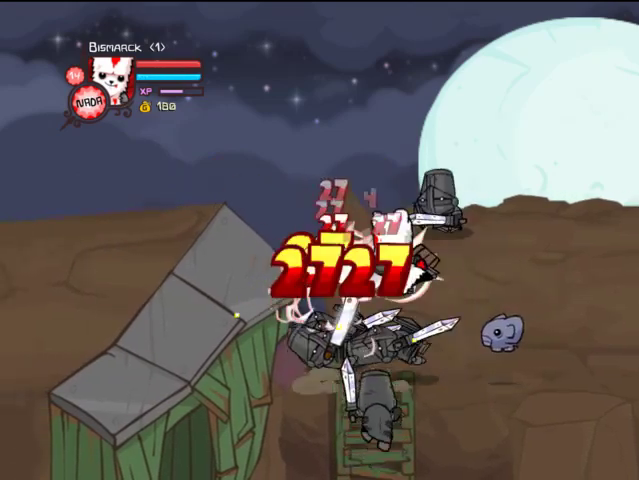
{"buttons": [], "left_stick": "center", "right_stick": "center", "events": [[33, "TRIANGLE", "up"], [67, "DPAD_LEFT", "up"]]}
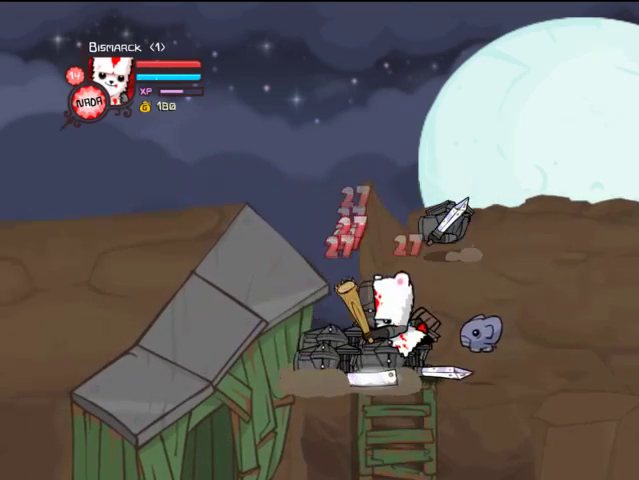
{"buttons": [], "left_stick": "center", "right_stick": "center", "events": [[33, "DPAD_DOWN", "down"], [233, "DPAD_DOWN", "up"], [367, "DPAD_LEFT", "down"], [467, "DPAD_LEFT", "up"]]}
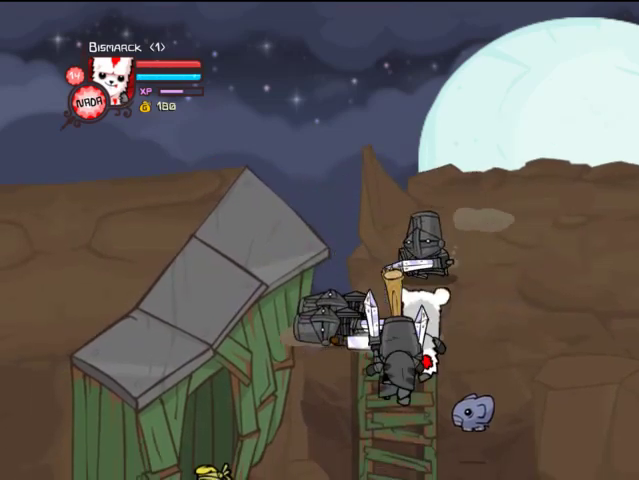
{"buttons": [], "left_stick": "center", "right_stick": "center", "events": []}
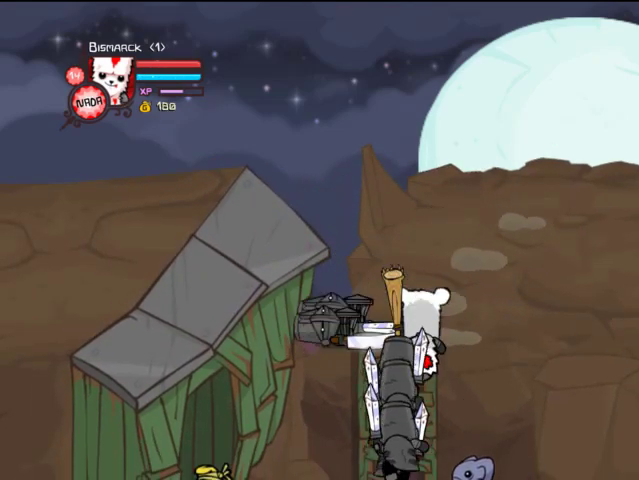
{"buttons": ["DPAD_RIGHT"], "left_stick": "center", "right_stick": "center", "events": [[333, "DPAD_UP", "down"], [433, "DPAD_RIGHT", "down"], [467, "DPAD_UP", "up"]]}
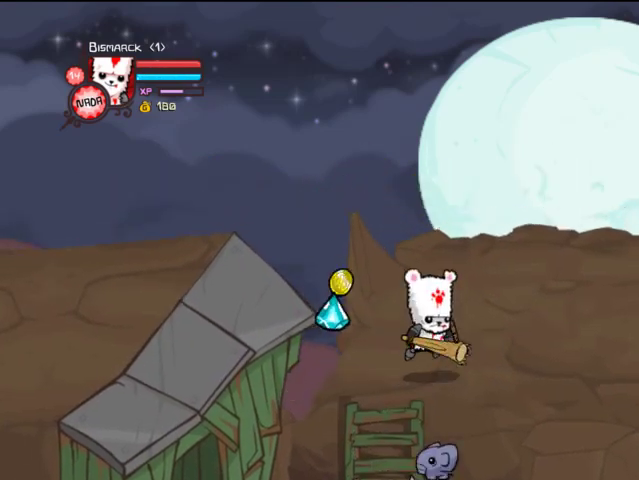
{"buttons": ["DPAD_DOWN"], "left_stick": "center", "right_stick": "center", "events": [[67, "DPAD_DOWN", "down"], [467, "DPAD_RIGHT", "up"]]}
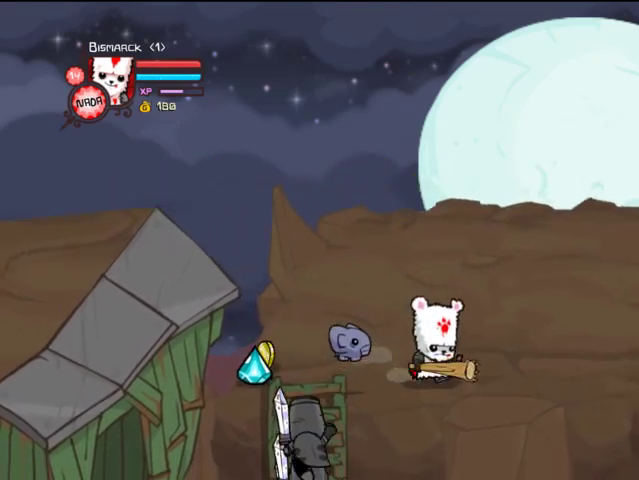
{"buttons": ["TRIANGLE"], "left_stick": "center", "right_stick": "center", "events": [[33, "DPAD_DOWN", "up"], [67, "DPAD_LEFT", "down"], [167, "DPAD_LEFT", "up"], [267, "TRIANGLE", "down"], [433, "TRIANGLE", "up"], [467, "TRIANGLE", "down"]]}
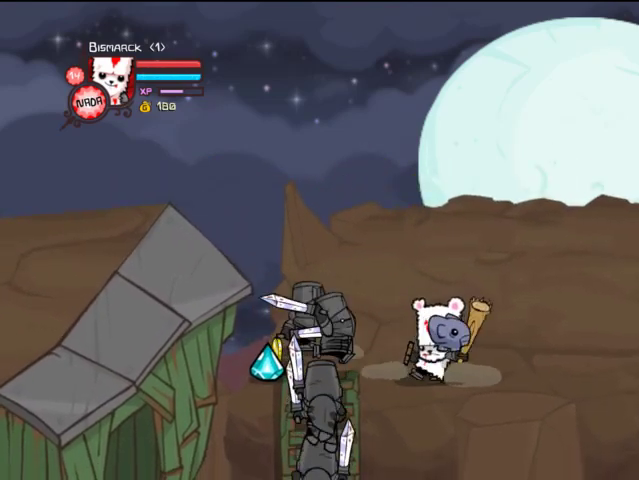
{"buttons": ["SQUARE"], "left_stick": "center", "right_stick": "center", "events": [[67, "TRIANGLE", "up"], [167, "TRIANGLE", "down"], [367, "TRIANGLE", "up"], [400, "SQUARE", "down"]]}
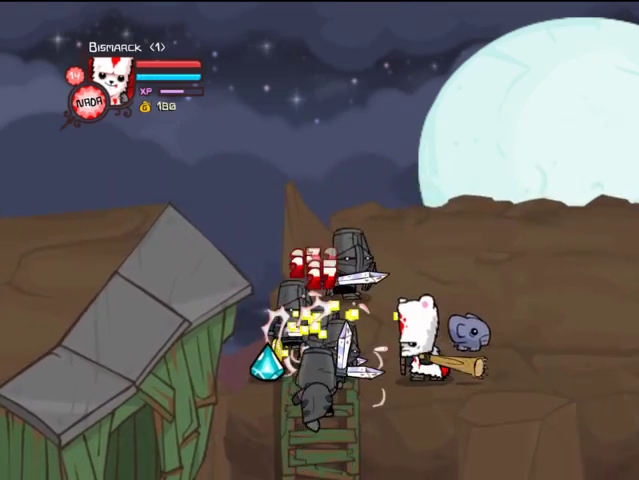
{"buttons": ["DPAD_LEFT"], "left_stick": "center", "right_stick": "center", "events": [[67, "DPAD_LEFT", "down"], [67, "SQUARE", "up"], [133, "TRIANGLE", "down"], [267, "TRIANGLE", "up"], [367, "TRIANGLE", "down"], [433, "TRIANGLE", "up"]]}
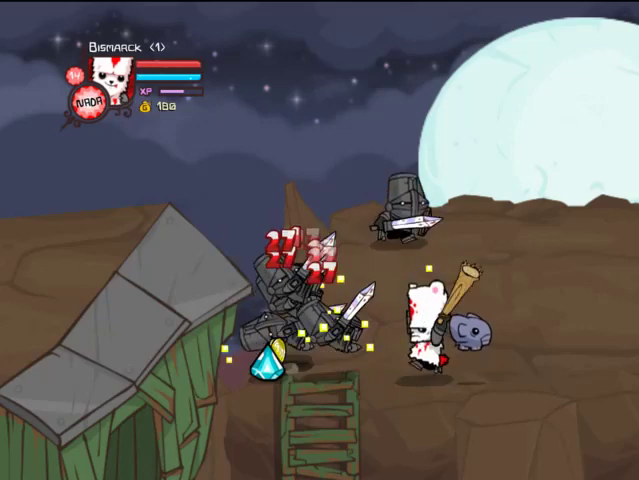
{"buttons": ["DPAD_LEFT"], "left_stick": "center", "right_stick": "center", "events": []}
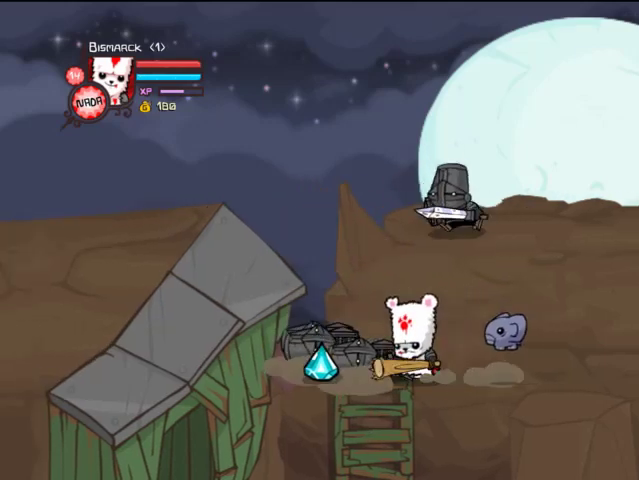
{"buttons": [], "left_stick": "center", "right_stick": "center", "events": [[133, "DPAD_DOWN", "down"], [167, "DPAD_LEFT", "up"], [267, "DPAD_DOWN", "up"]]}
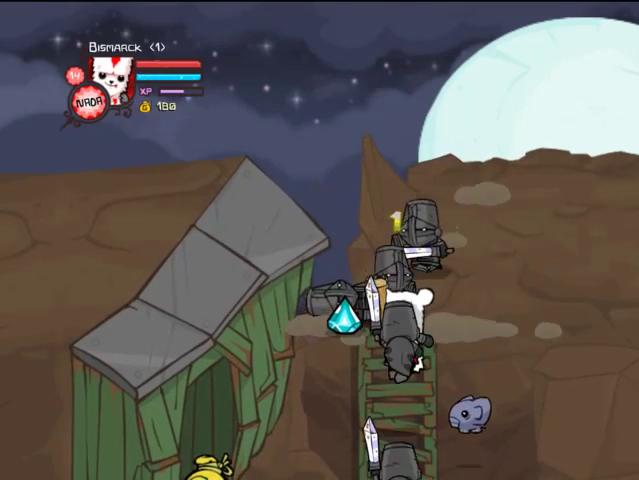
{"buttons": [], "left_stick": "center", "right_stick": "center", "events": []}
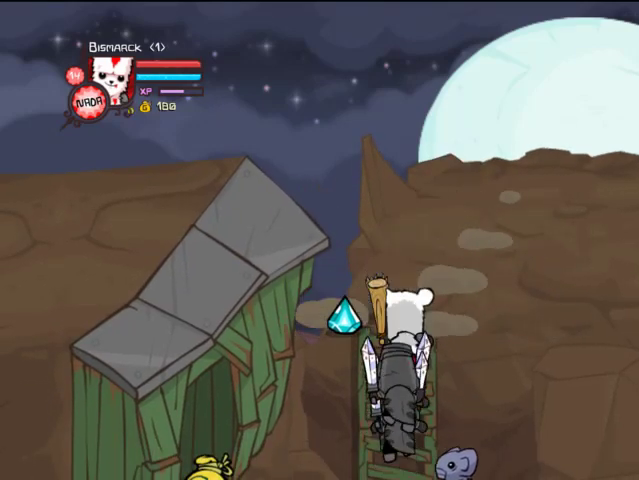
{"buttons": [], "left_stick": "center", "right_stick": "center", "events": []}
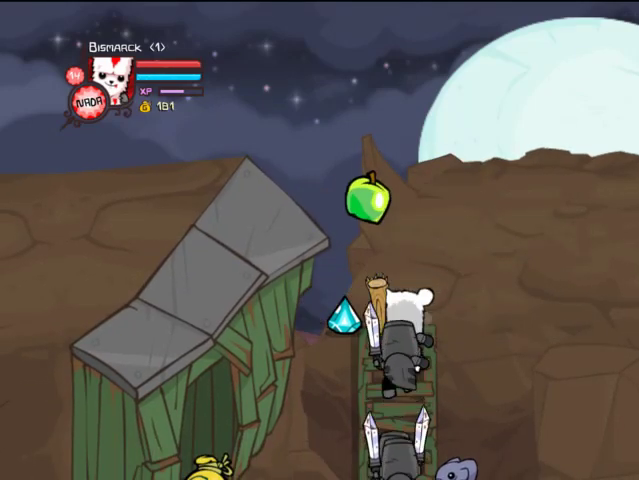
{"buttons": ["DPAD_RIGHT"], "left_stick": "center", "right_stick": "center", "events": [[267, "DPAD_UP", "down"], [367, "DPAD_RIGHT", "down"], [467, "DPAD_UP", "up"]]}
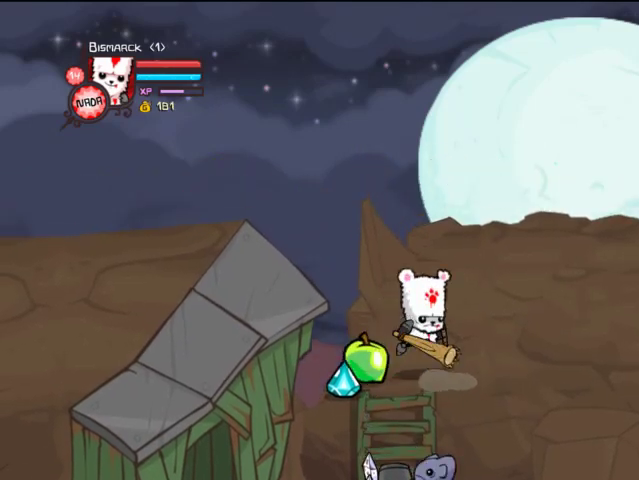
{"buttons": ["DPAD_DOWN", "DPAD_RIGHT"], "left_stick": "center", "right_stick": "center", "events": [[167, "DPAD_DOWN", "down"]]}
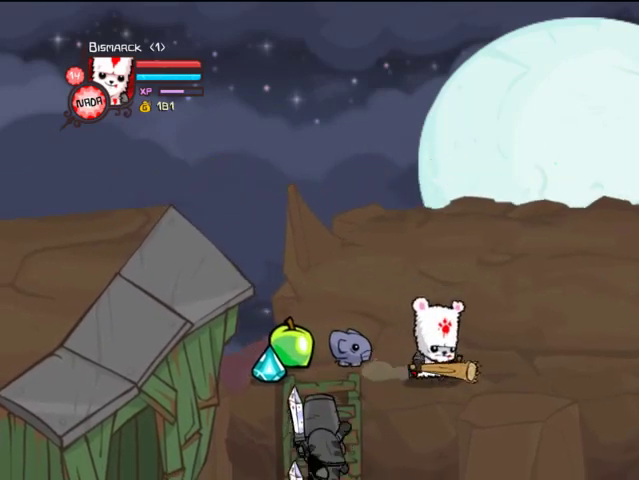
{"buttons": ["TRIANGLE"], "left_stick": "center", "right_stick": "center", "events": [[33, "DPAD_RIGHT", "up"], [67, "DPAD_DOWN", "up"], [67, "DPAD_LEFT", "down"], [167, "DPAD_LEFT", "up"], [267, "TRIANGLE", "down"], [367, "TRIANGLE", "up"], [467, "TRIANGLE", "down"]]}
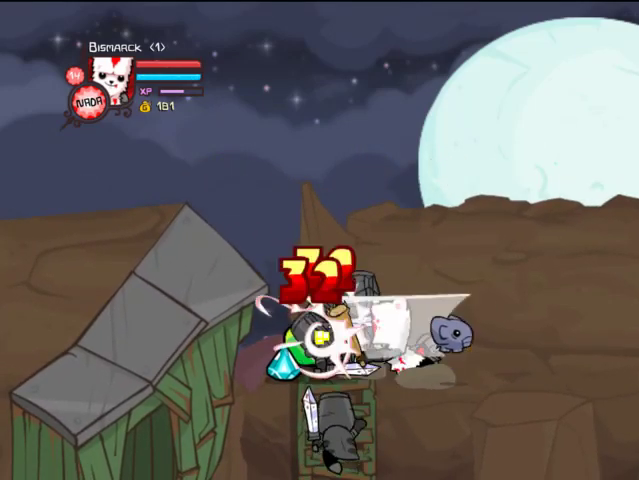
{"buttons": ["SQUARE"], "left_stick": "center", "right_stick": "center", "events": [[67, "TRIANGLE", "up"], [133, "TRIANGLE", "down"], [333, "TRIANGLE", "up"], [367, "SQUARE", "down"]]}
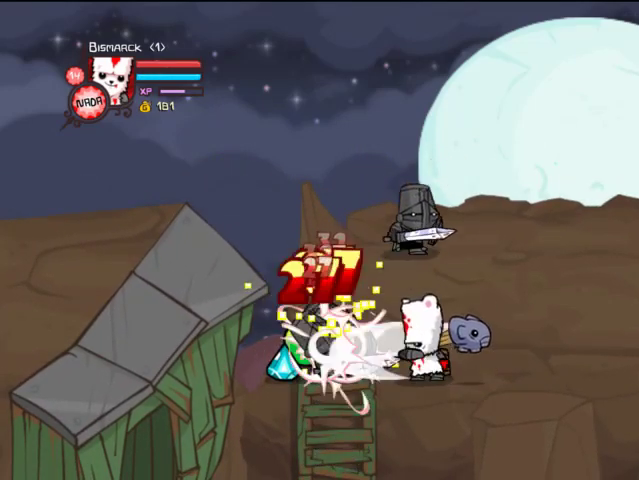
{"buttons": ["DPAD_LEFT"], "left_stick": "center", "right_stick": "center", "events": [[33, "SQUARE", "up"], [67, "TRIANGLE", "down"], [133, "DPAD_LEFT", "down"], [233, "TRIANGLE", "up"]]}
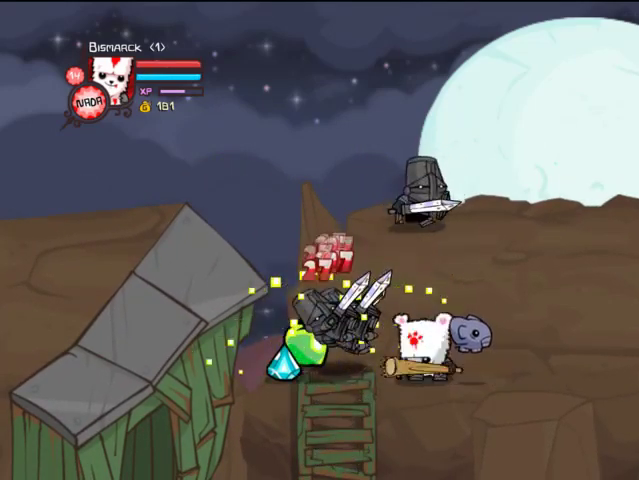
{"buttons": ["DPAD_DOWN"], "left_stick": "center", "right_stick": "center", "events": [[467, "DPAD_DOWN", "down"], [467, "DPAD_LEFT", "up"]]}
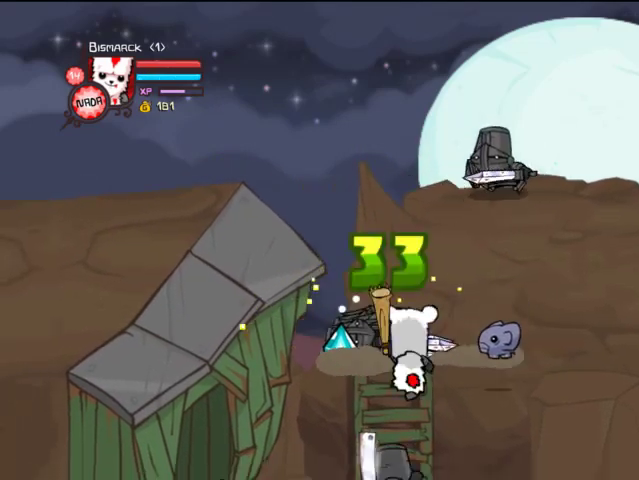
{"buttons": [], "left_stick": "center", "right_stick": "center", "events": [[67, "DPAD_DOWN", "up"]]}
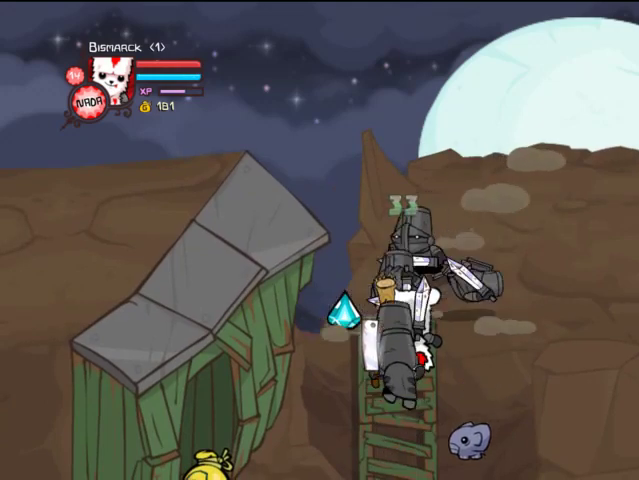
{"buttons": [], "left_stick": "center", "right_stick": "center", "events": []}
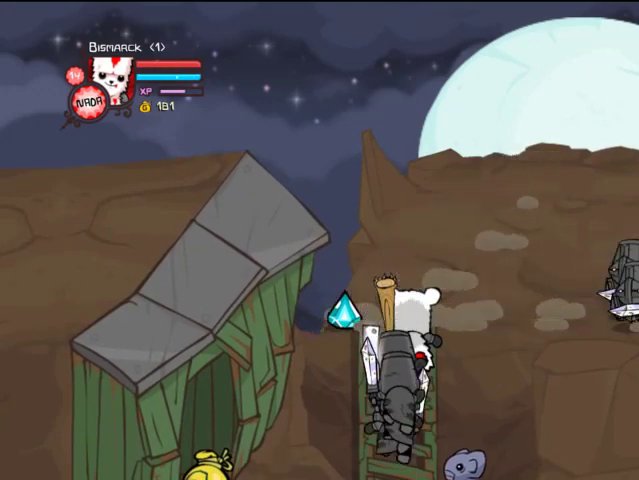
{"buttons": [], "left_stick": "center", "right_stick": "center", "events": []}